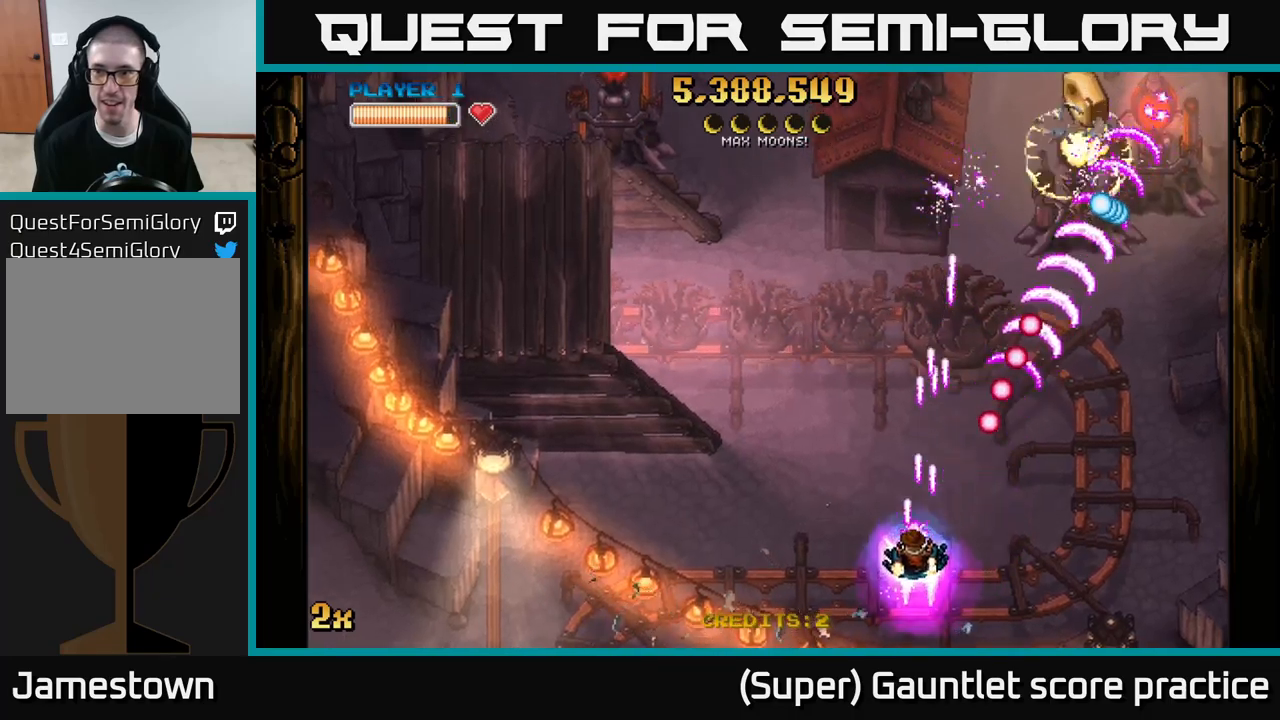
Gameplay with a controller (Xbox layout); each line is a JSON object with the inputs held at the frame after it. "events" lists button and stick changes between this image and that frame as [ms after this image, input, new state], when the widget could be followed in between. Not read: R3 right_stick.
{"buttons": ["A", "X"], "left_stick": "up-left", "events": [[300, "left_stick", "up-left"], [434, "X", "down"]]}
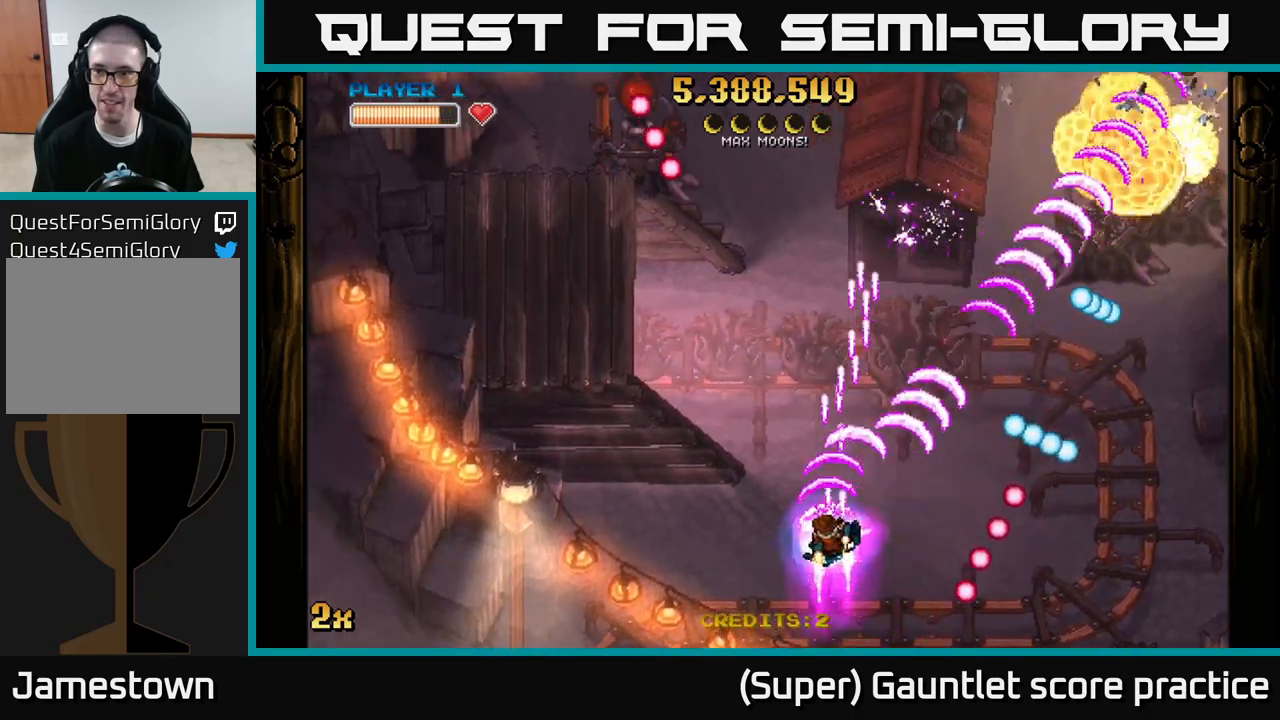
{"buttons": ["A"], "left_stick": "up", "events": [[100, "X", "up"], [167, "left_stick", "up-right"], [367, "left_stick", "up"]]}
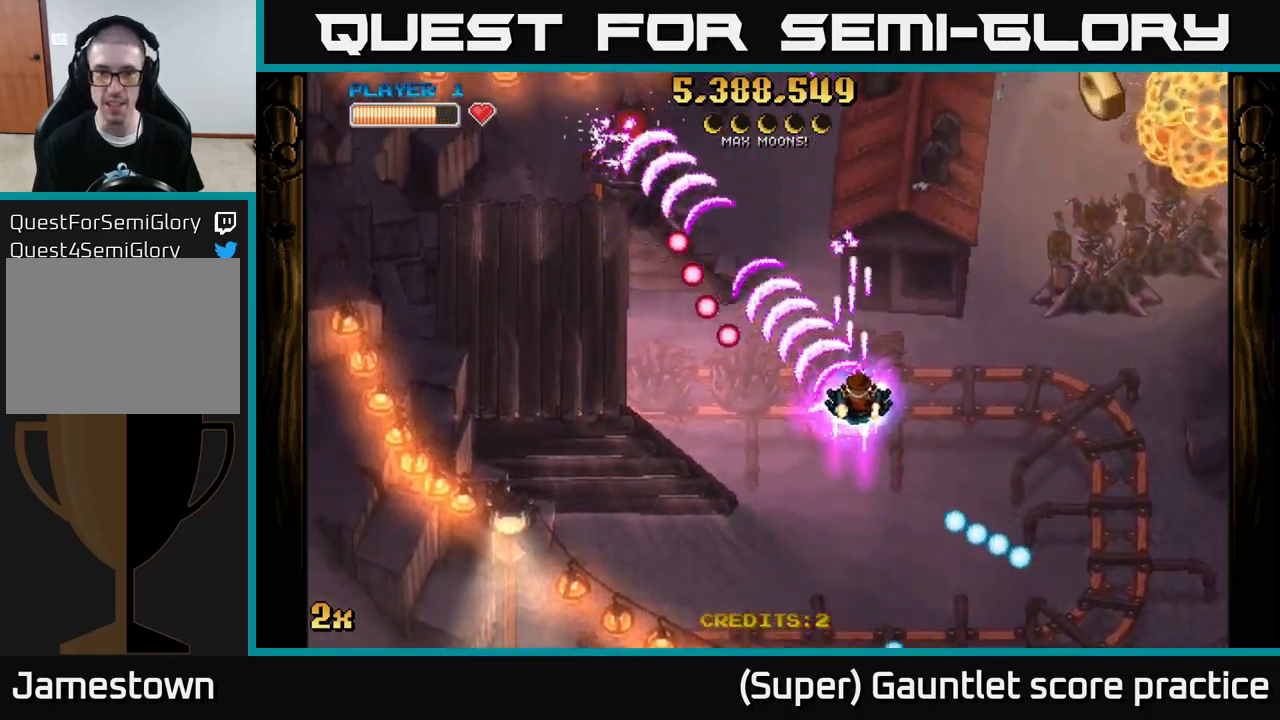
{"buttons": ["A"], "left_stick": "up-right", "events": [[50, "left_stick", "down-right"], [500, "left_stick", "up-right"]]}
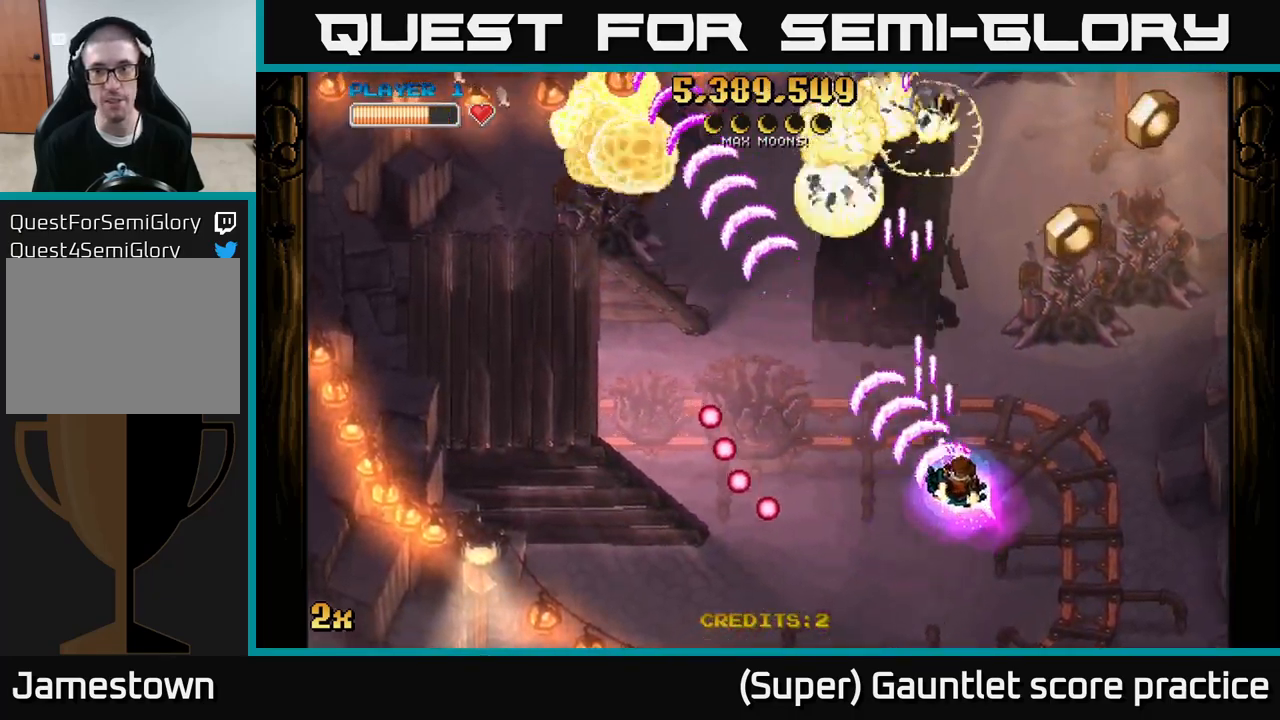
{"buttons": ["A"], "left_stick": "up-right", "events": []}
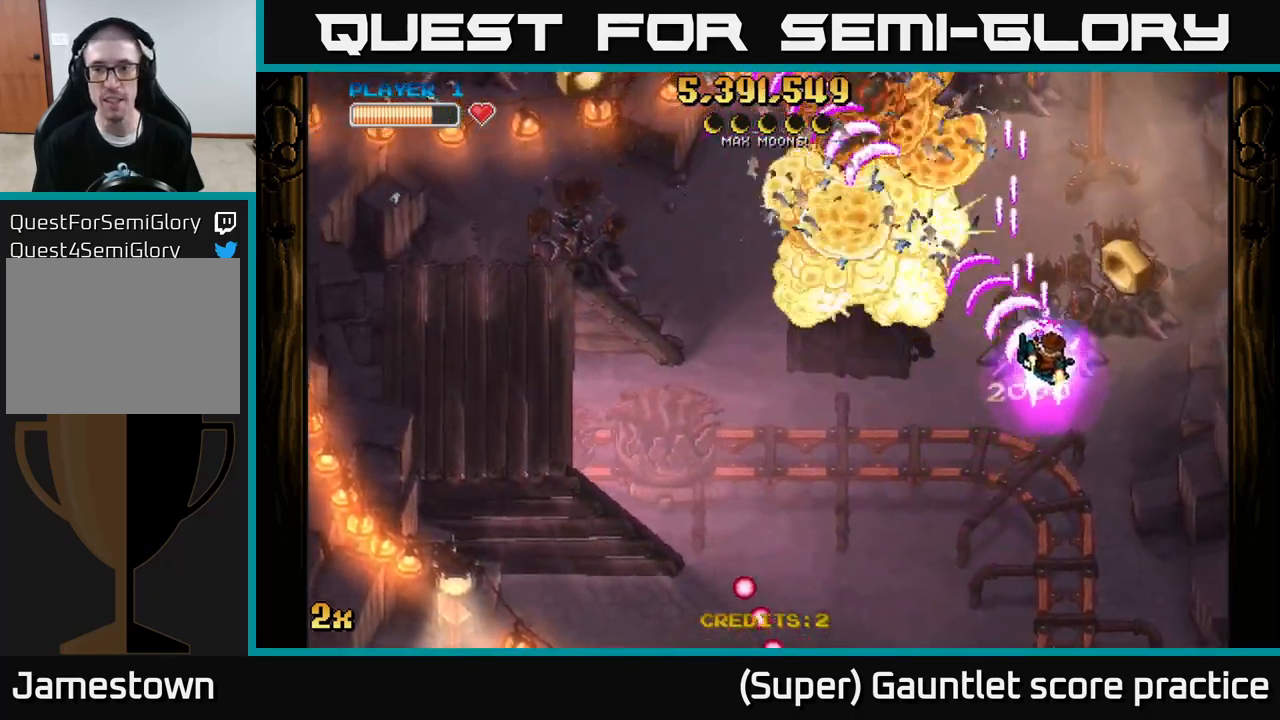
{"buttons": ["A"], "left_stick": "down-left", "events": [[150, "left_stick", "up-left"], [167, "X", "down"], [250, "X", "up"], [267, "left_stick", "left"], [367, "left_stick", "down-left"]]}
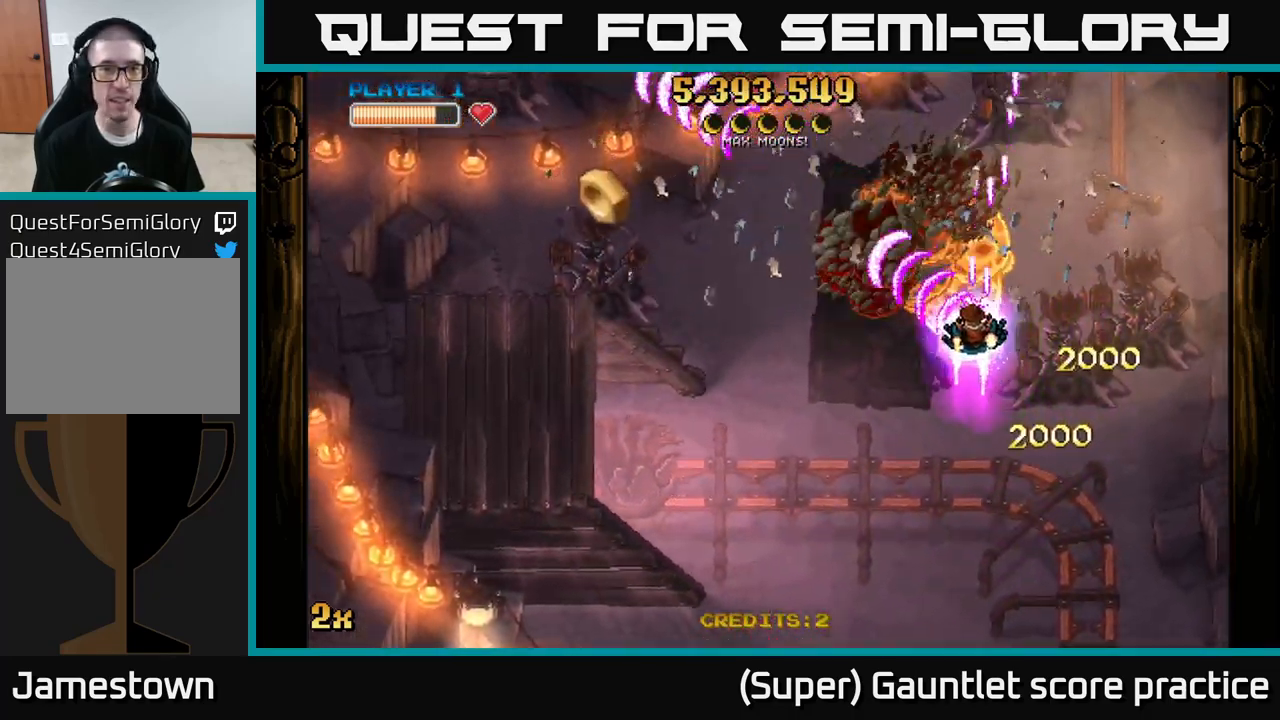
{"buttons": ["A"], "left_stick": "down-left", "events": []}
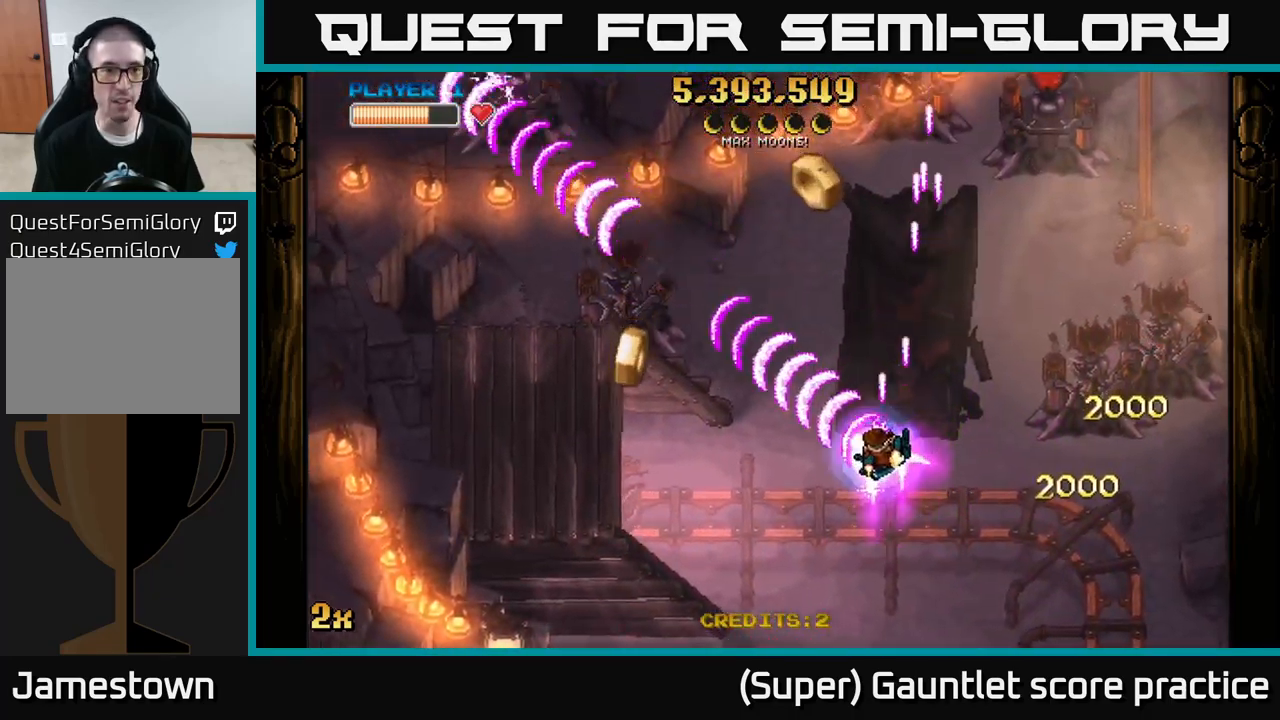
{"buttons": ["A"], "left_stick": "down-left", "events": []}
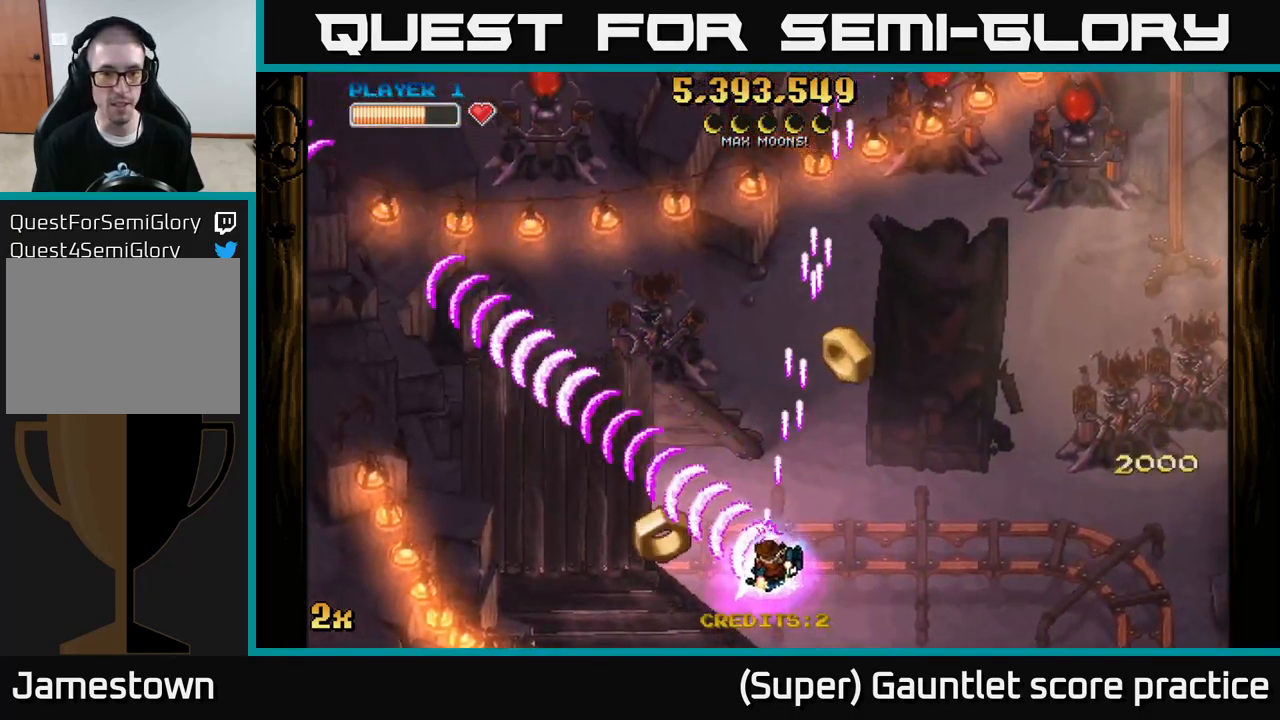
{"buttons": ["A"], "left_stick": "up", "events": [[150, "X", "down"], [150, "left_stick", "up-right"], [300, "X", "up"], [417, "left_stick", "up"]]}
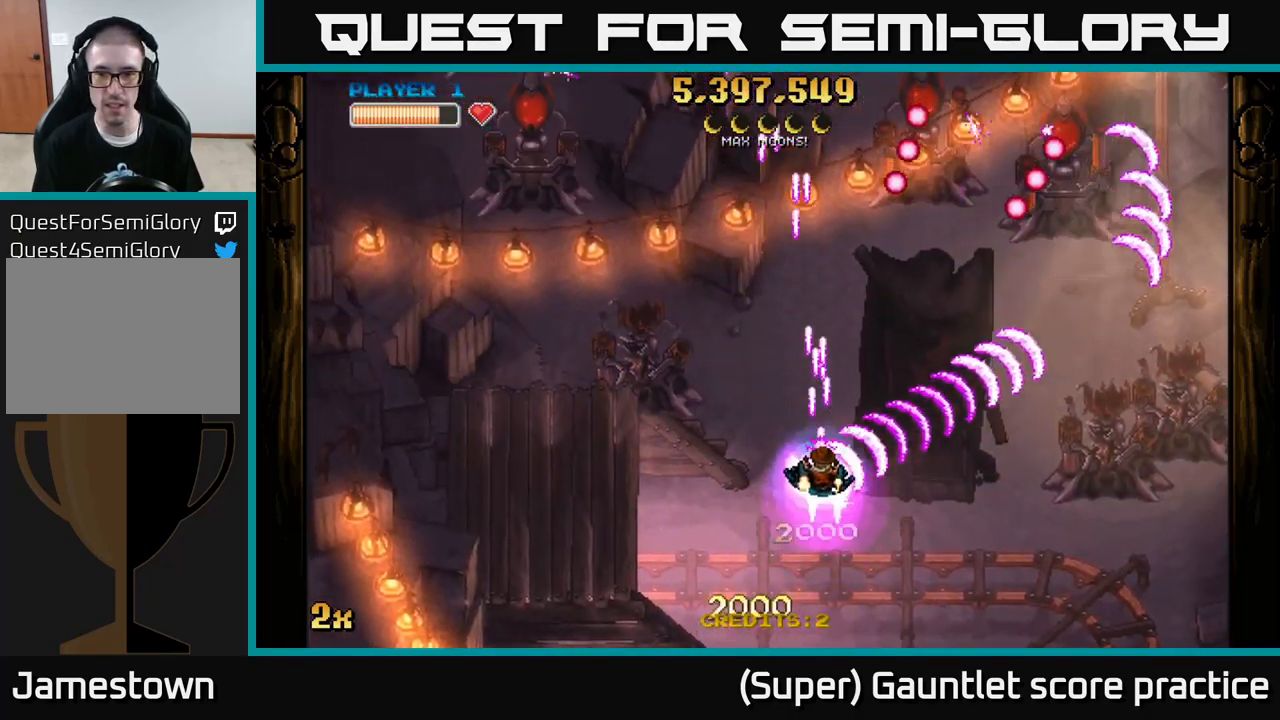
{"buttons": ["A"], "left_stick": "up-left", "events": [[134, "left_stick", "up-left"]]}
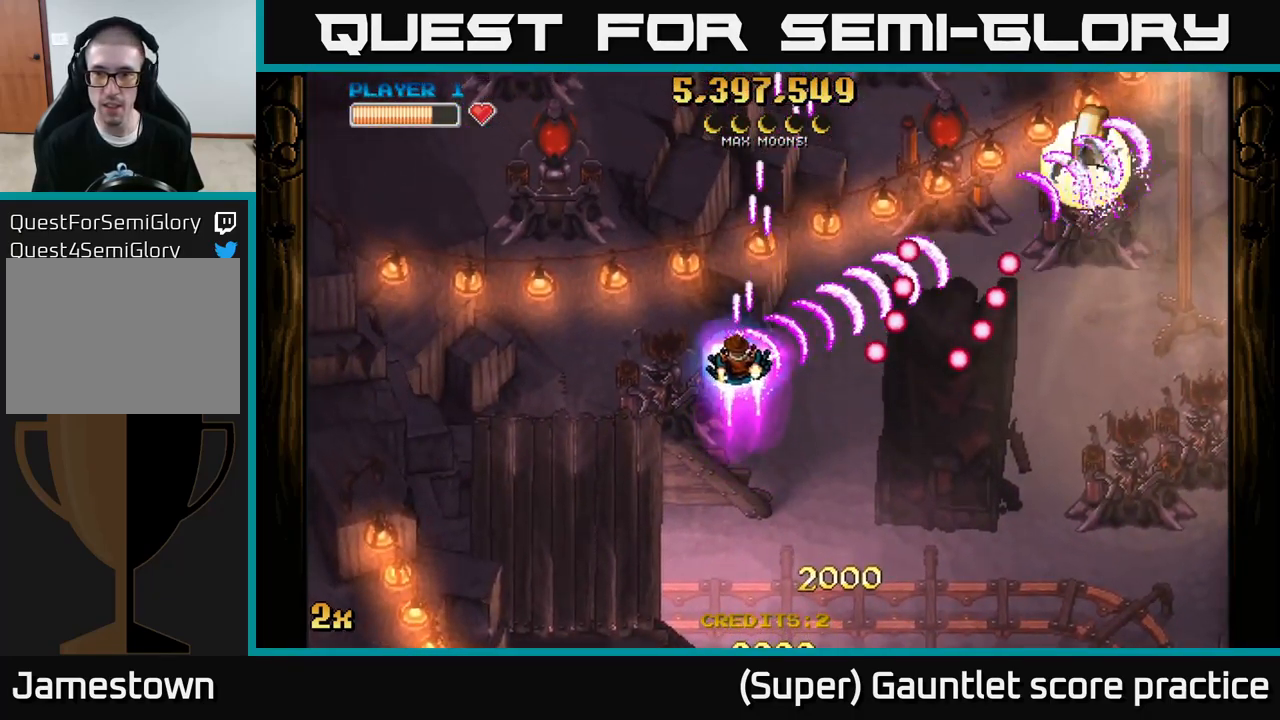
{"buttons": ["A"], "left_stick": "right", "events": [[67, "left_stick", "up"], [250, "left_stick", "right"]]}
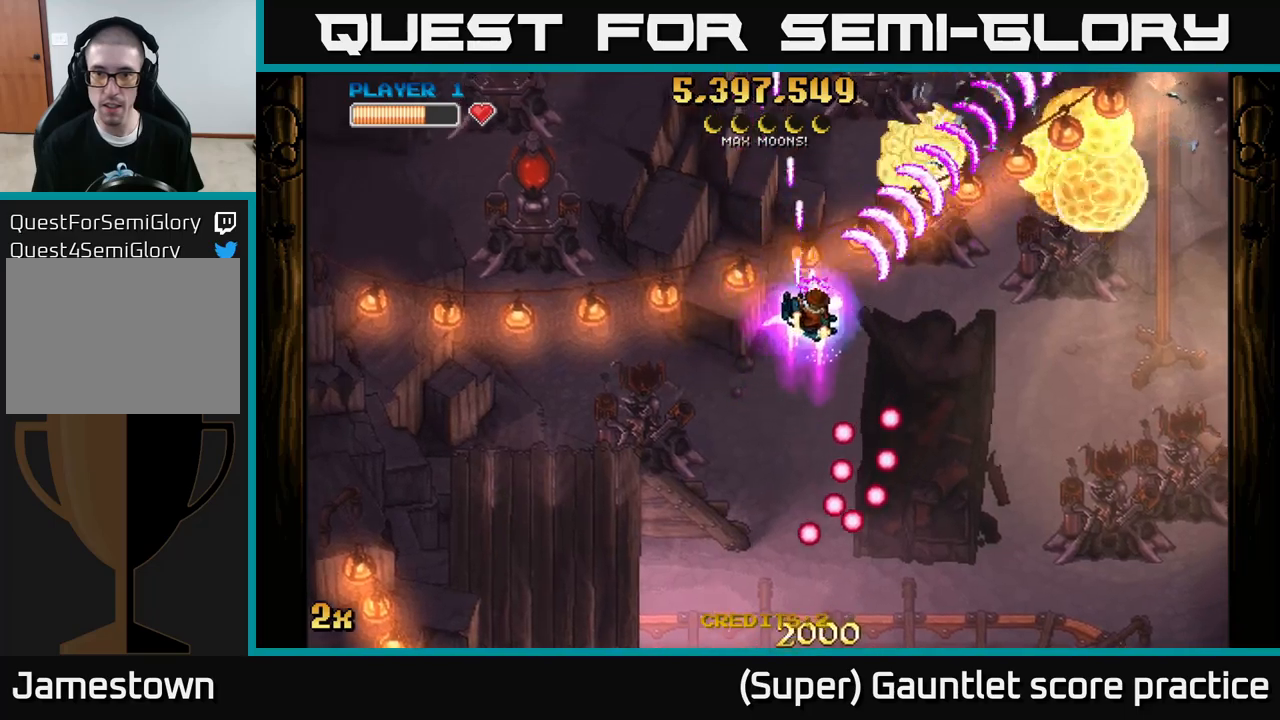
{"buttons": ["A"], "left_stick": "down-right", "events": [[34, "left_stick", "up-left"], [67, "X", "down"], [84, "left_stick", "left"], [184, "X", "up"], [234, "left_stick", "up"], [334, "left_stick", "right"], [400, "left_stick", "down-right"]]}
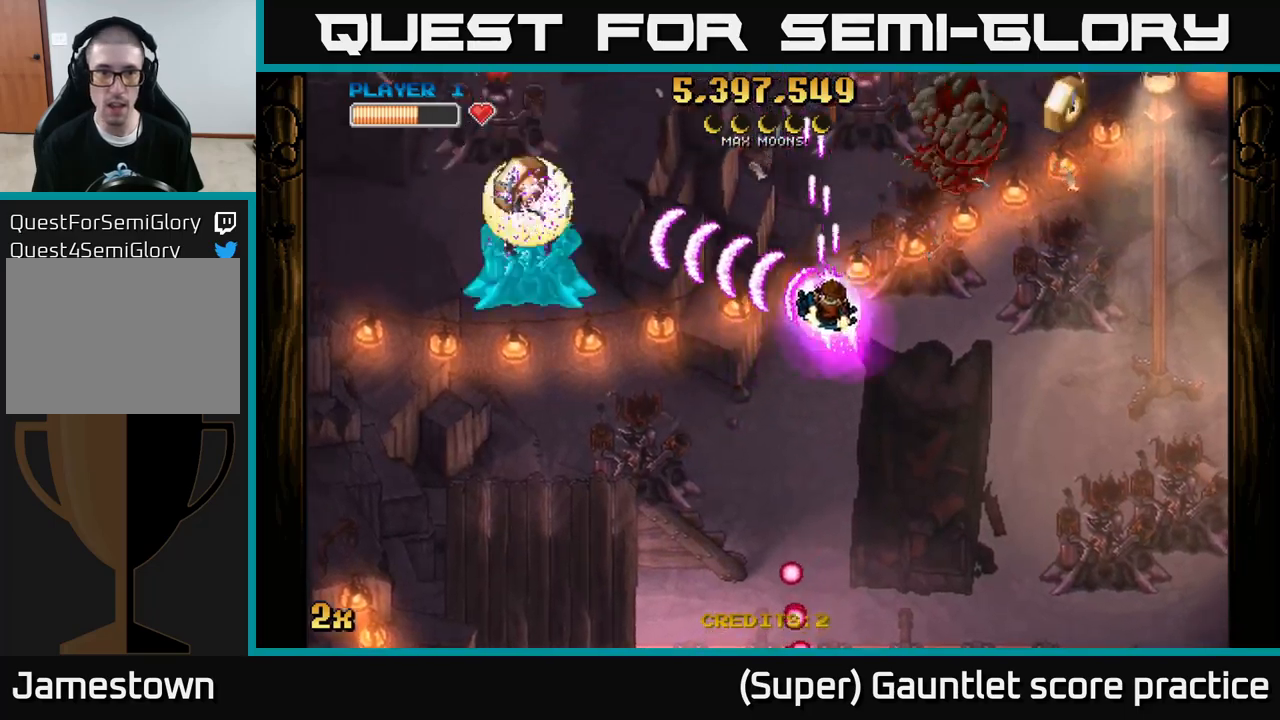
{"buttons": ["A"], "left_stick": "right", "events": [[100, "left_stick", "right"]]}
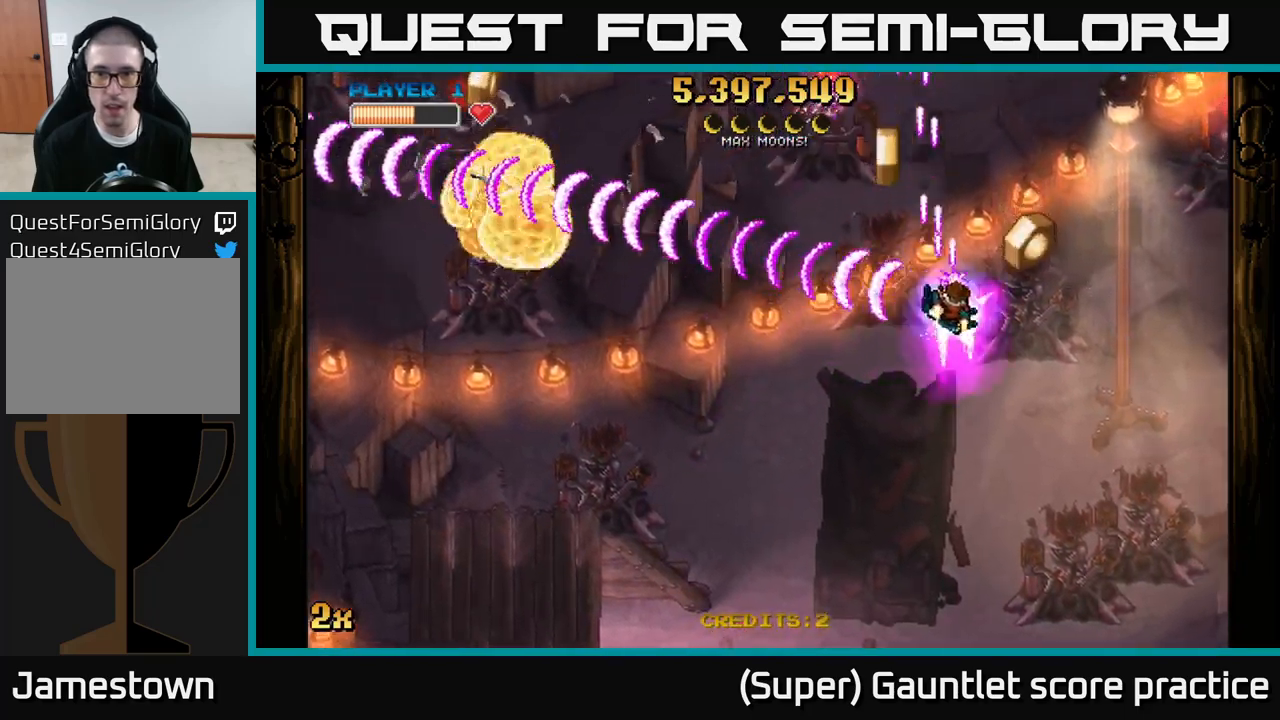
{"buttons": ["A"], "left_stick": "down-left", "events": [[150, "left_stick", "up-left"], [284, "left_stick", "left"], [500, "left_stick", "down-left"]]}
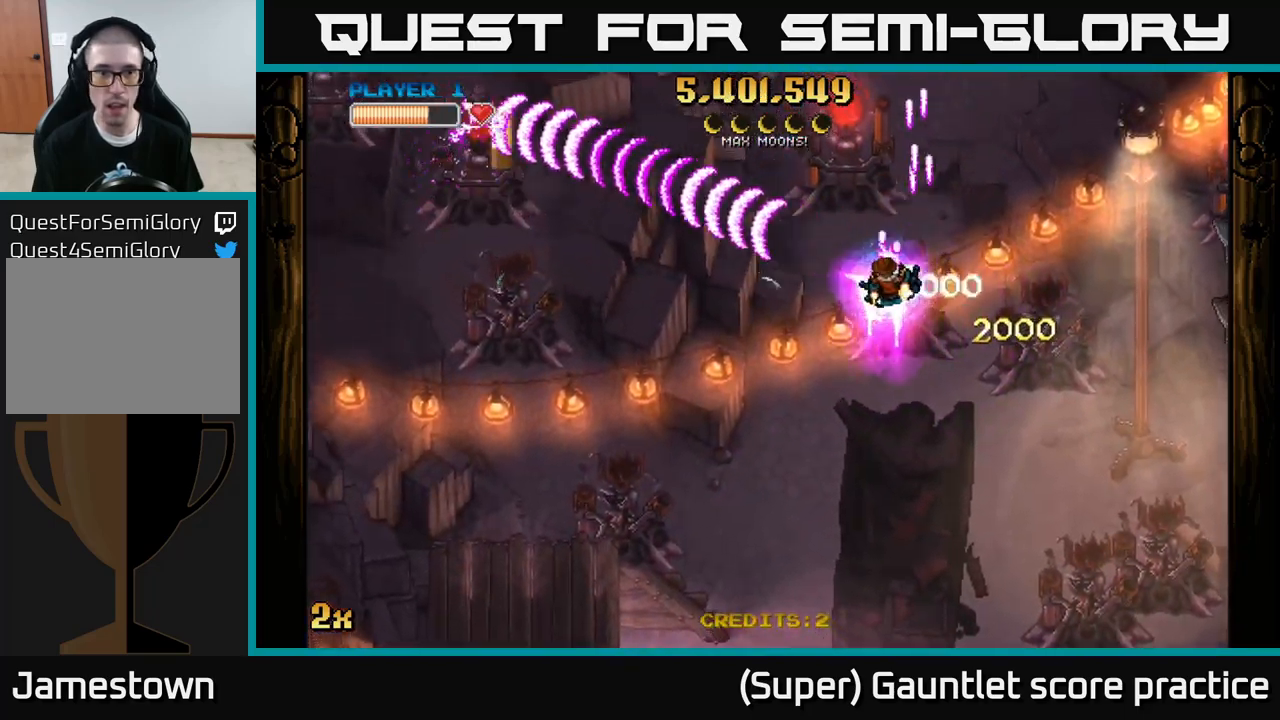
{"buttons": ["A"], "left_stick": "down-left", "events": [[250, "X", "down"], [250, "left_stick", "up"], [350, "X", "up"], [367, "left_stick", "down-right"], [467, "left_stick", "down-left"]]}
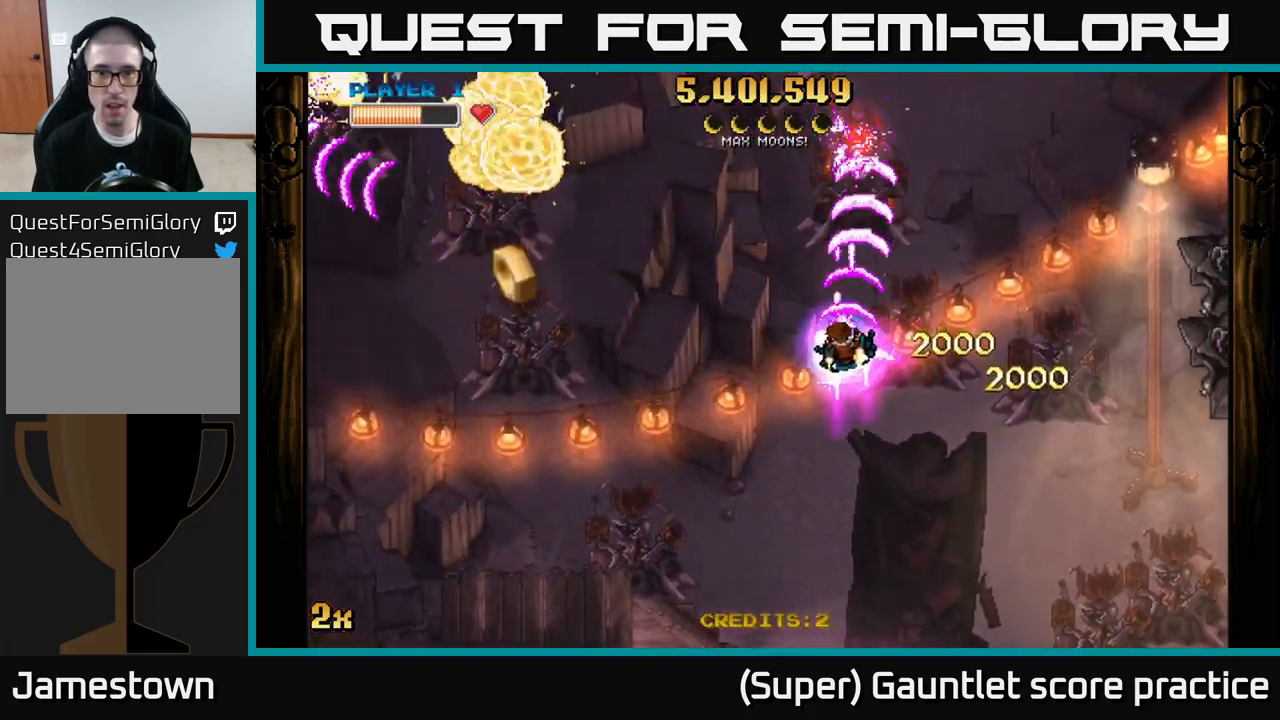
{"buttons": ["A"], "left_stick": "down-left", "events": []}
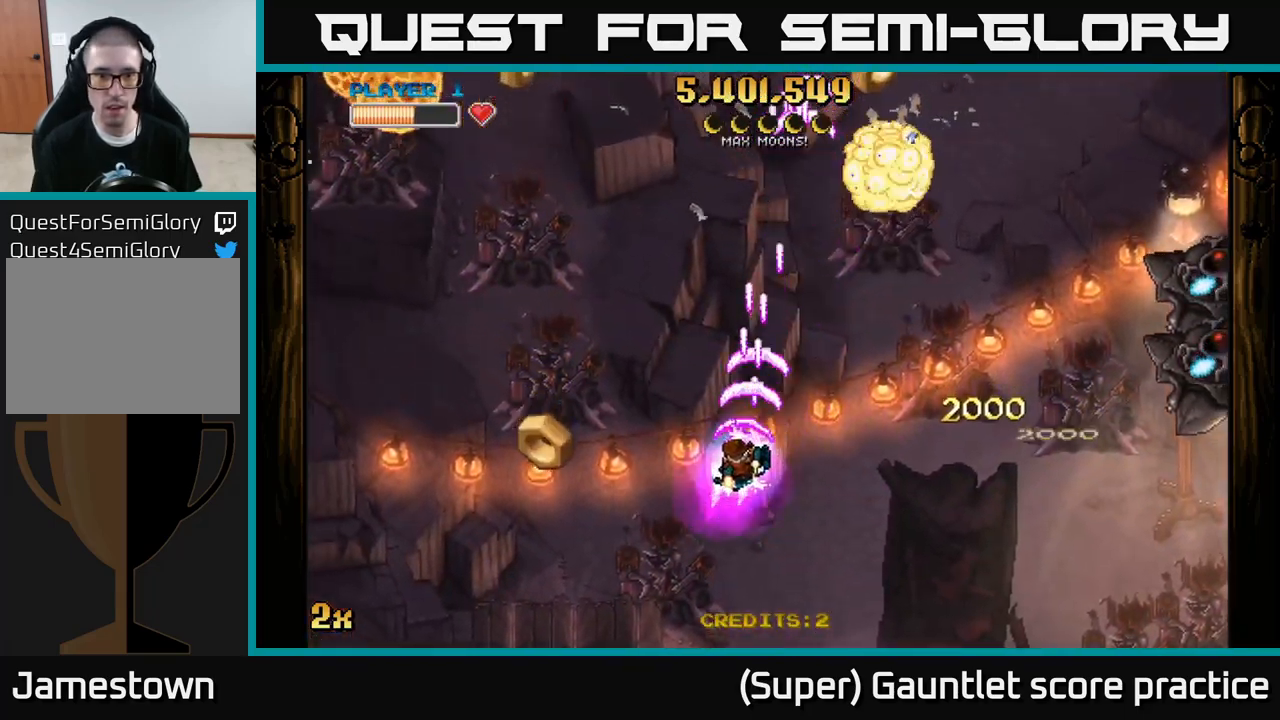
{"buttons": ["A"], "left_stick": "down-left", "events": []}
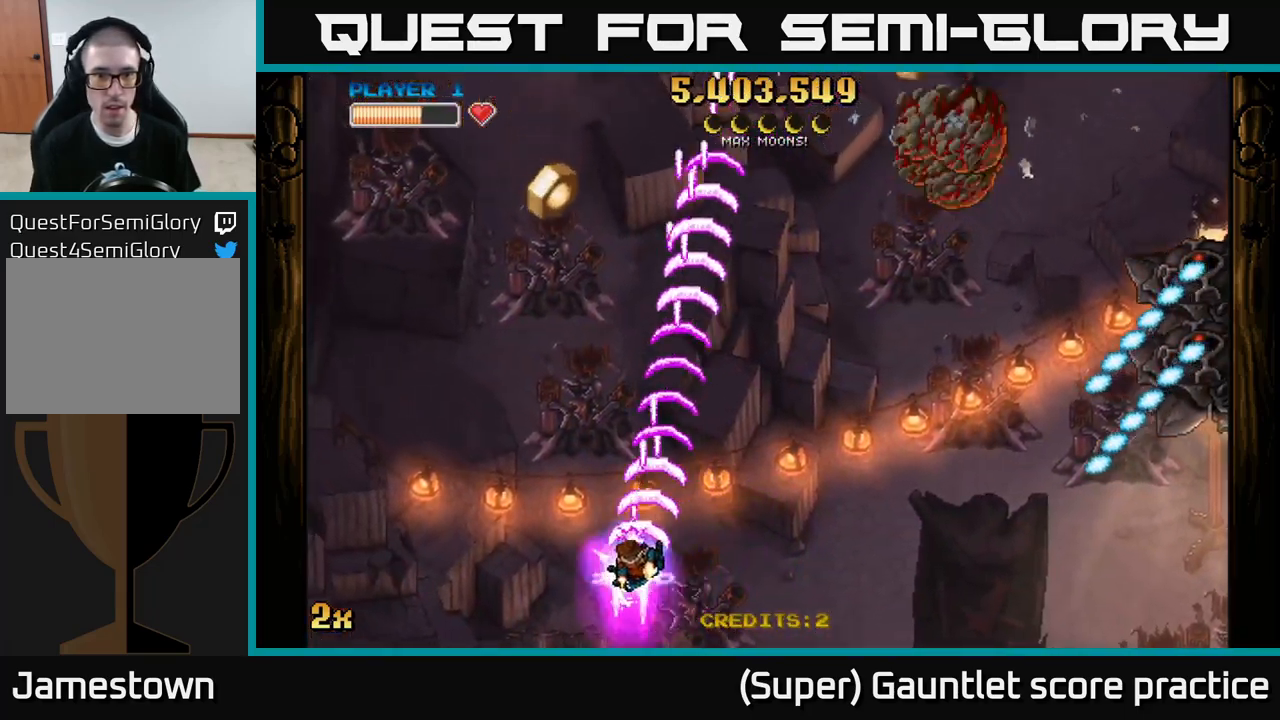
{"buttons": ["A"], "left_stick": "up", "events": [[34, "X", "down"], [34, "left_stick", "up-left"], [184, "X", "up"], [234, "left_stick", "up"]]}
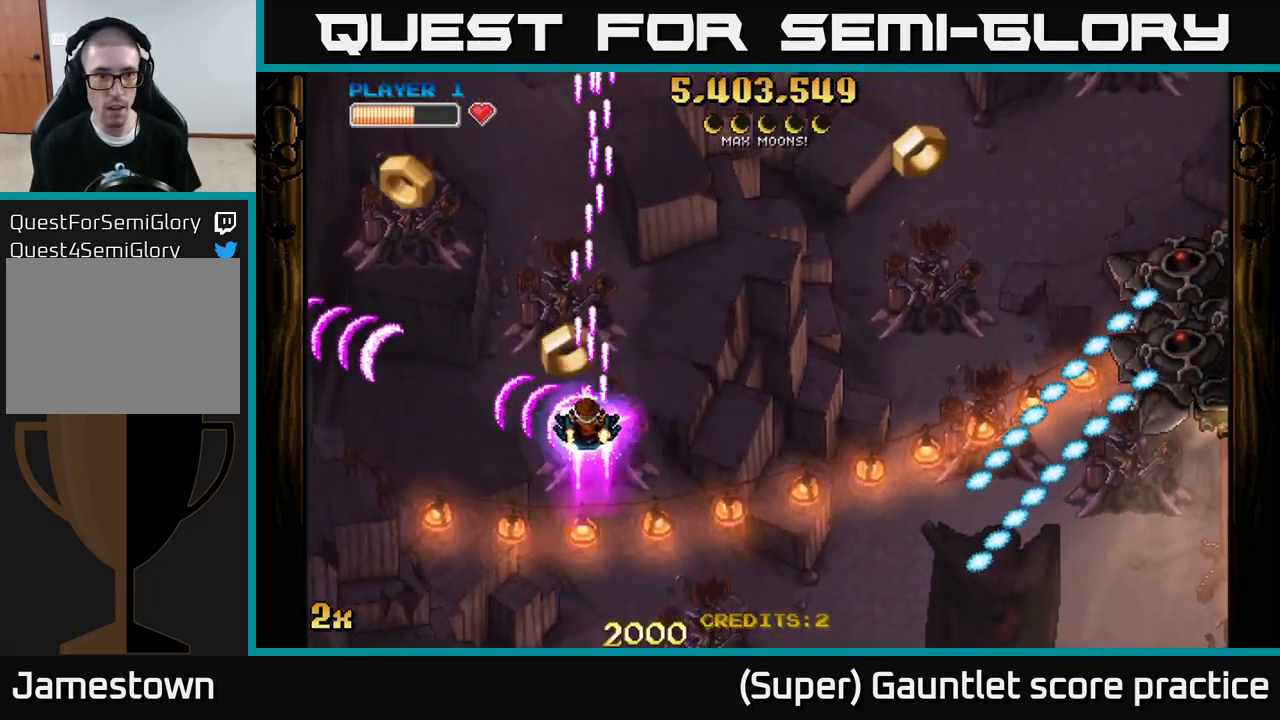
{"buttons": ["A", "X"], "left_stick": "right", "events": [[100, "left_stick", "up-left"], [234, "left_stick", "left"], [484, "left_stick", "right"], [500, "X", "down"]]}
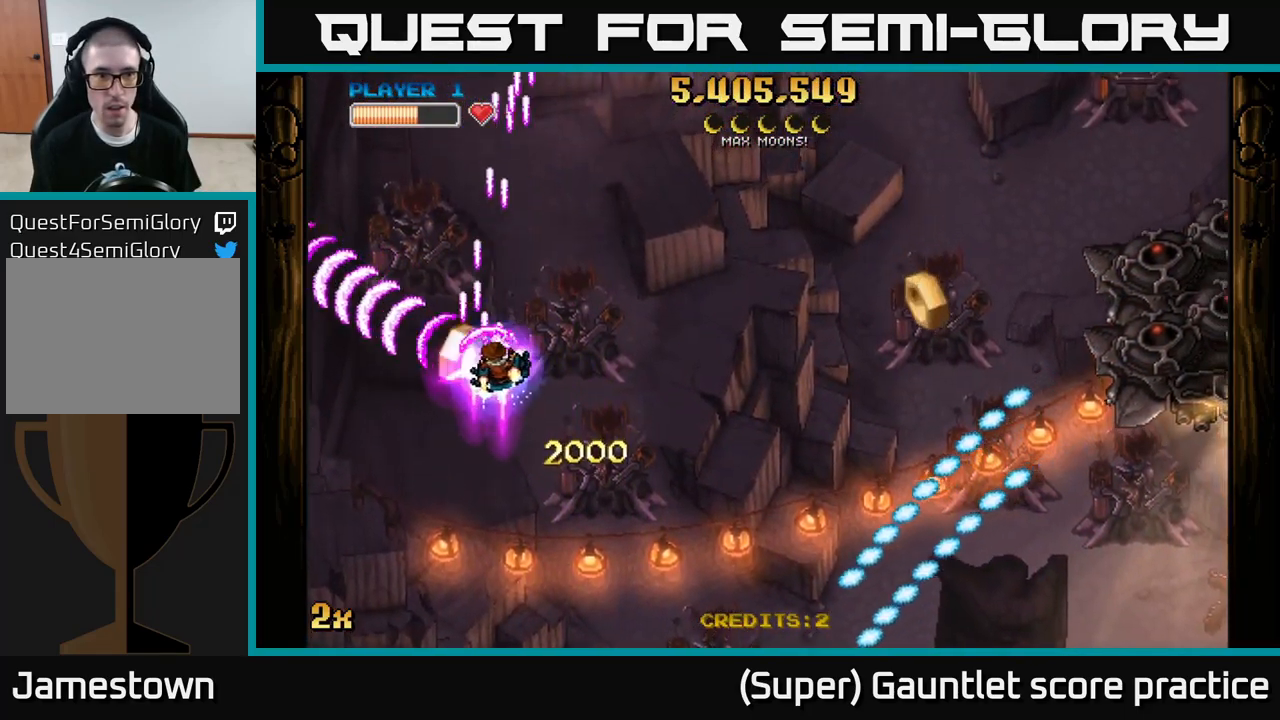
{"buttons": ["A"], "left_stick": "down-right", "events": [[117, "X", "up"], [367, "left_stick", "down-right"]]}
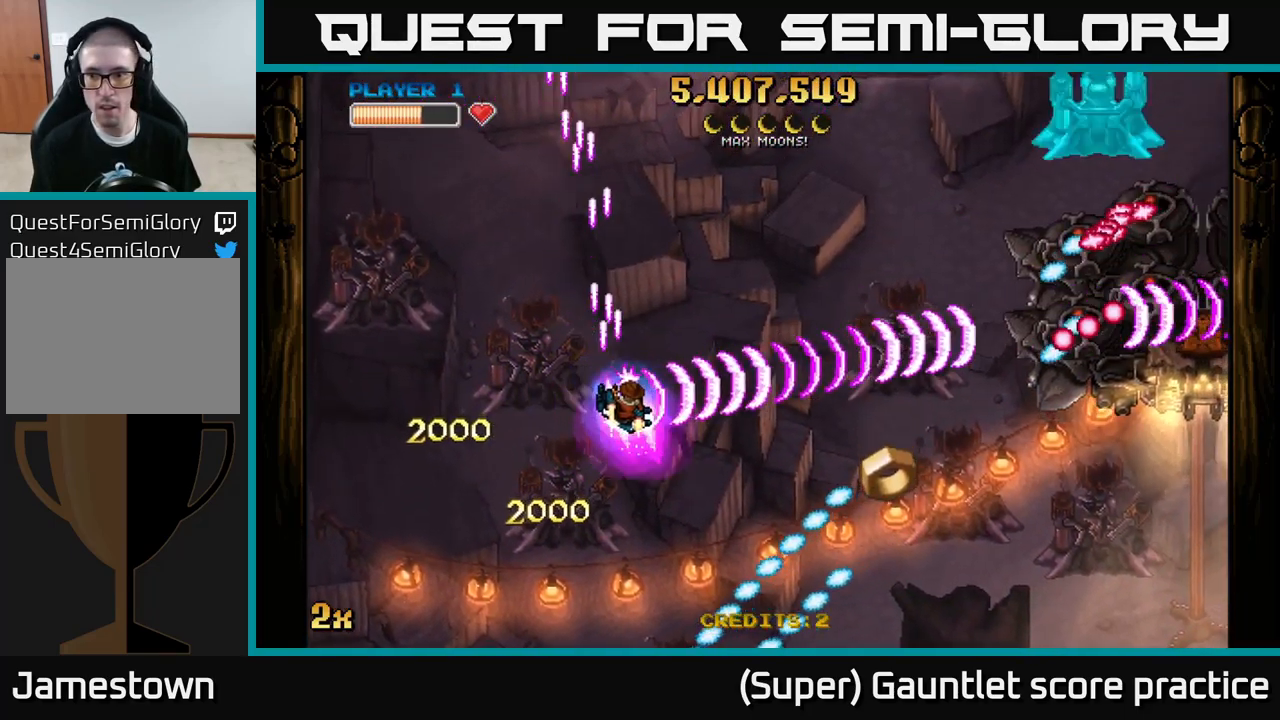
{"buttons": ["A"], "left_stick": "down-right", "events": []}
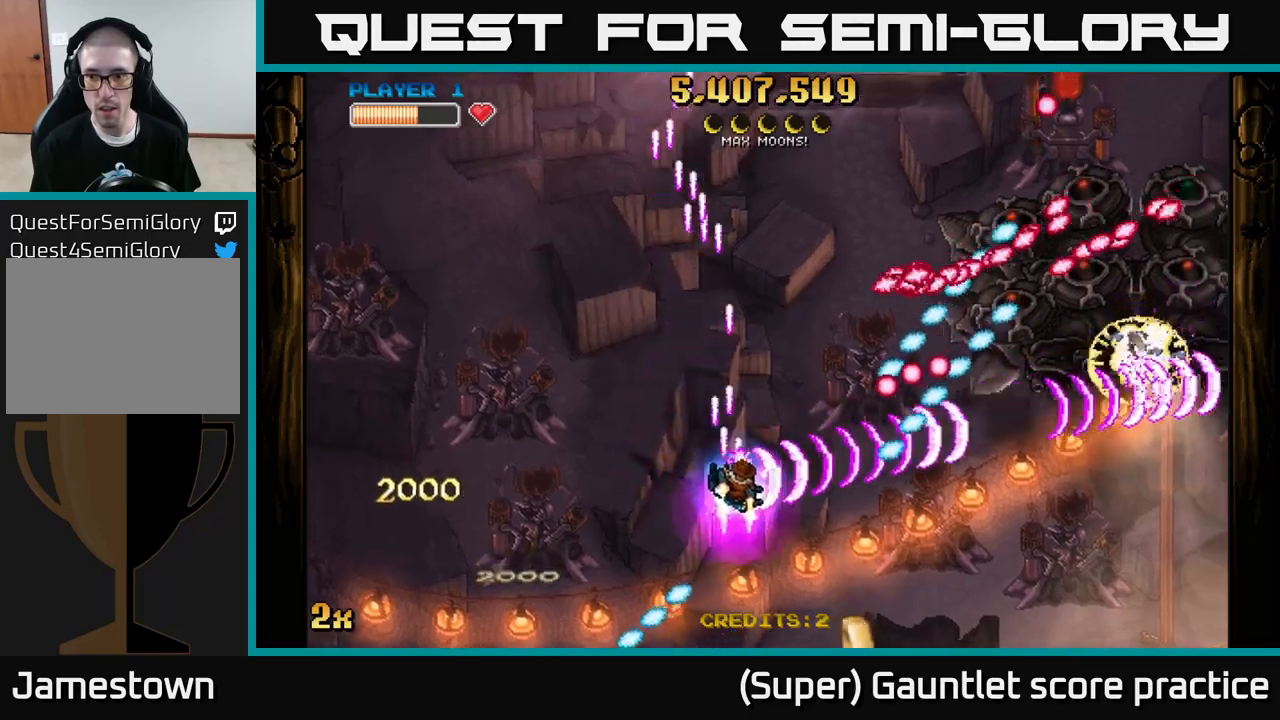
{"buttons": ["A", "X"], "left_stick": "up-right", "events": [[367, "X", "down"], [383, "left_stick", "up-right"]]}
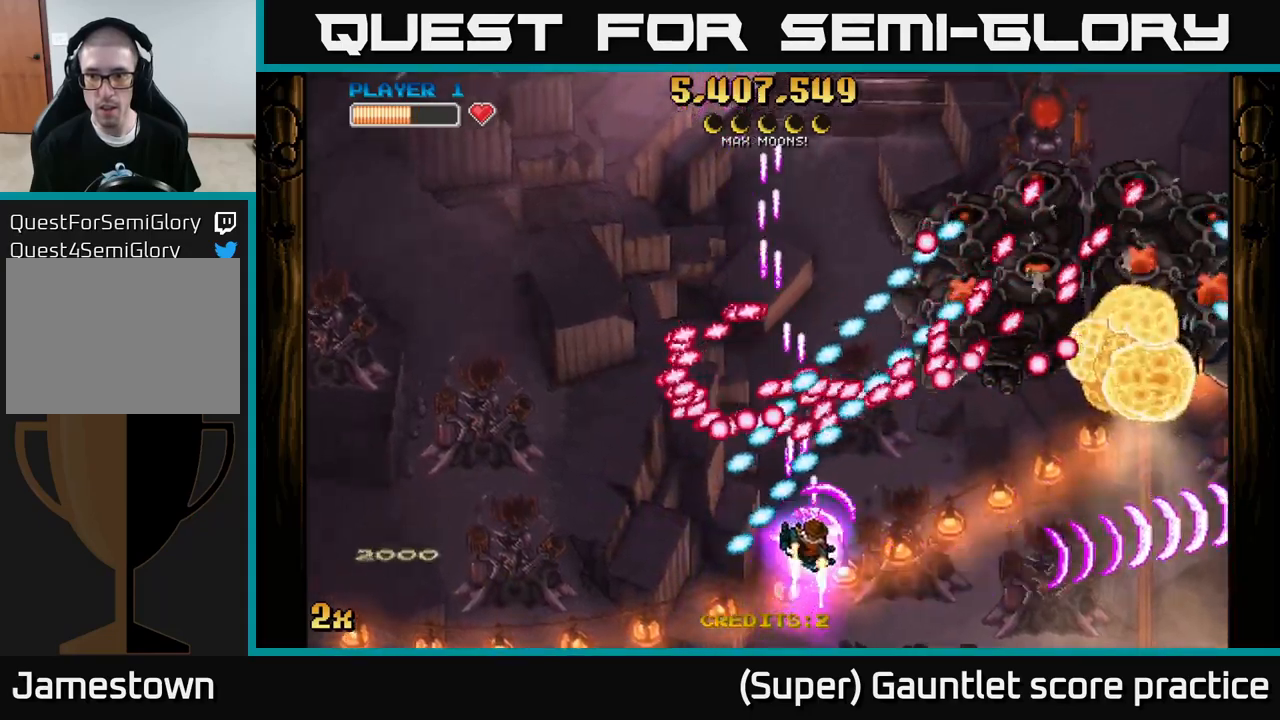
{"buttons": ["A"], "left_stick": "down-right", "events": [[17, "X", "up"], [33, "left_stick", "right"], [150, "left_stick", "down-right"]]}
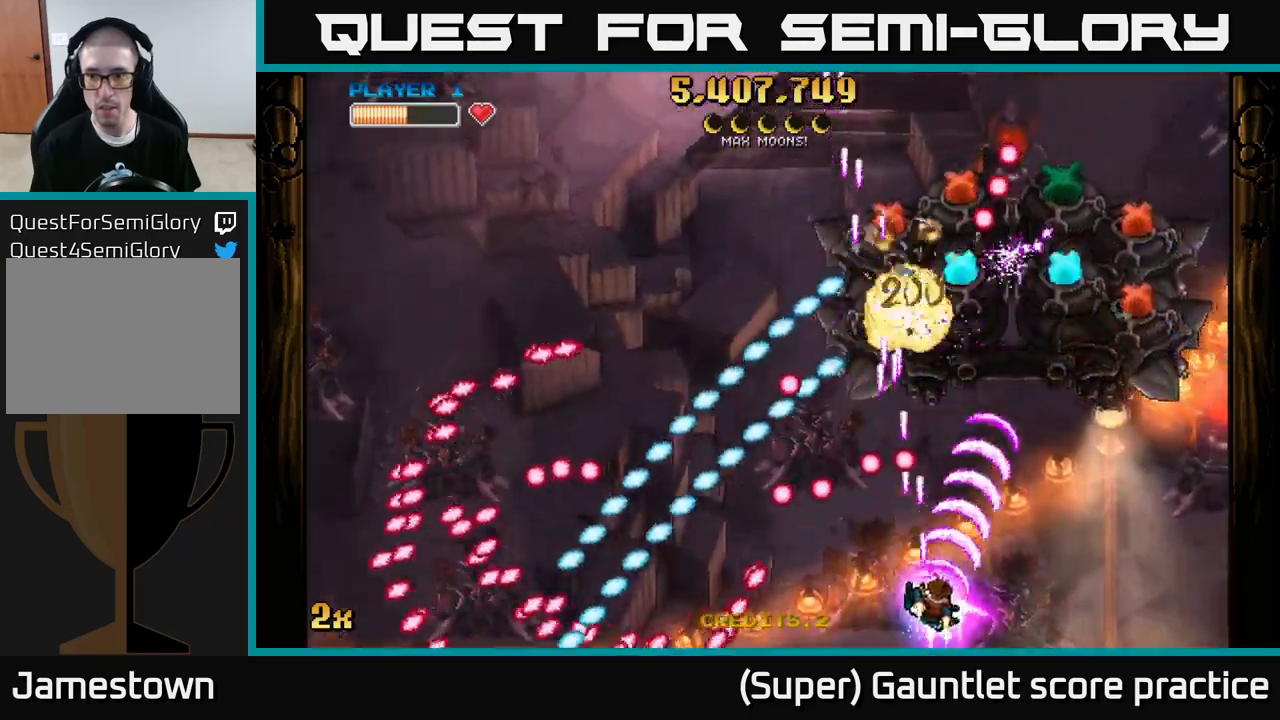
{"buttons": ["A"], "left_stick": "right", "events": [[283, "left_stick", "right"]]}
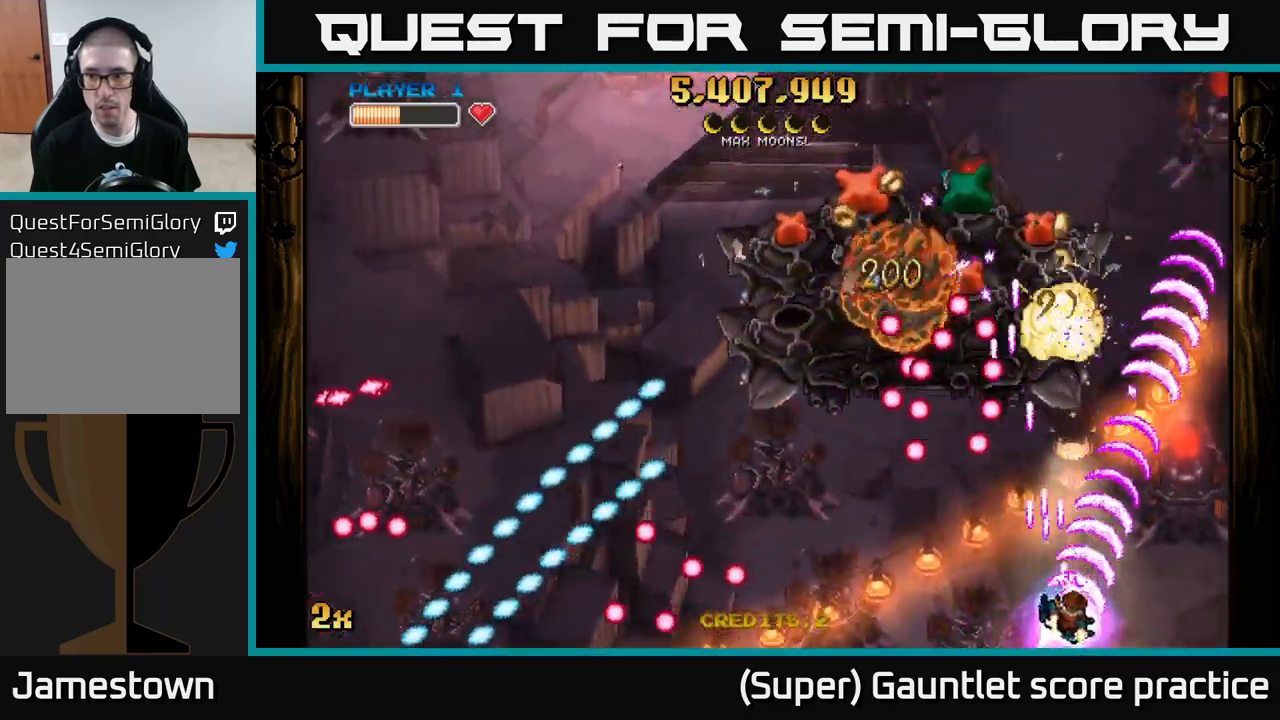
{"buttons": ["A", "X"], "left_stick": "up", "events": [[350, "X", "down"], [400, "left_stick", "up"]]}
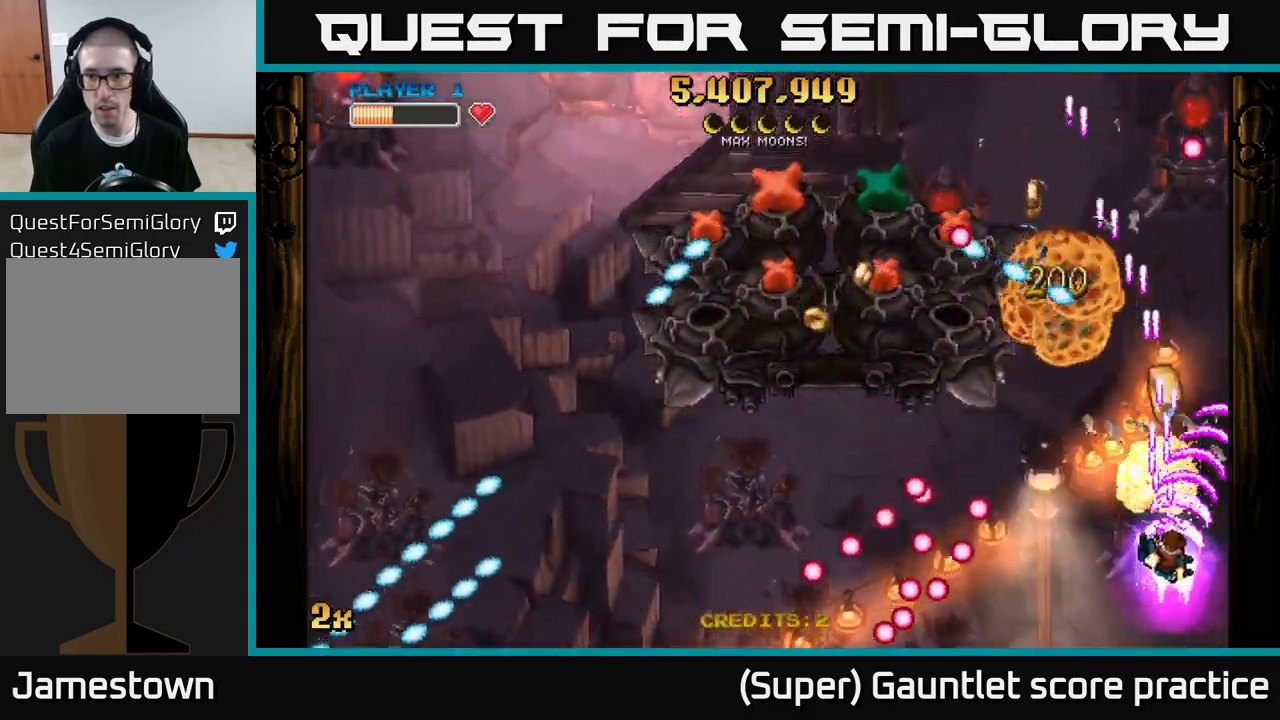
{"buttons": ["A"], "left_stick": "down-left", "events": [[50, "X", "up"], [250, "left_stick", "down-left"]]}
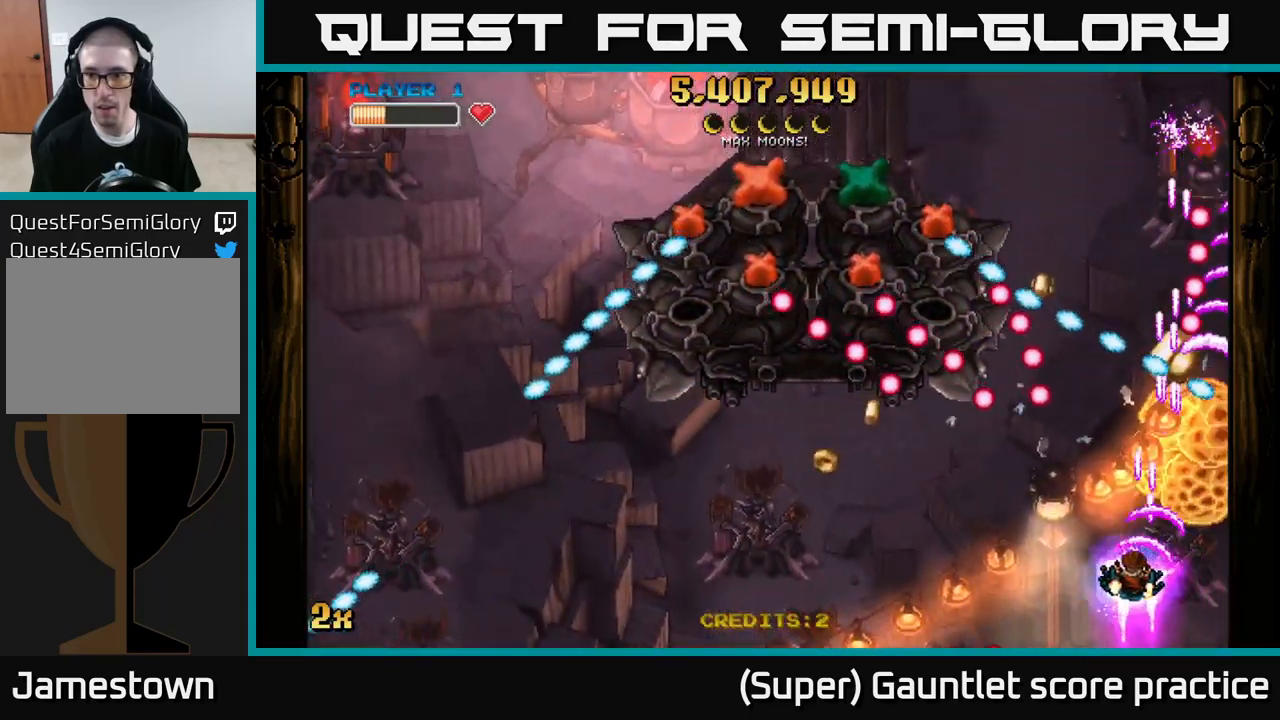
{"buttons": ["A"], "left_stick": "down-left", "events": [[50, "left_stick", "up-left"], [117, "X", "down"], [150, "left_stick", "left"], [200, "X", "up"], [283, "left_stick", "down-left"]]}
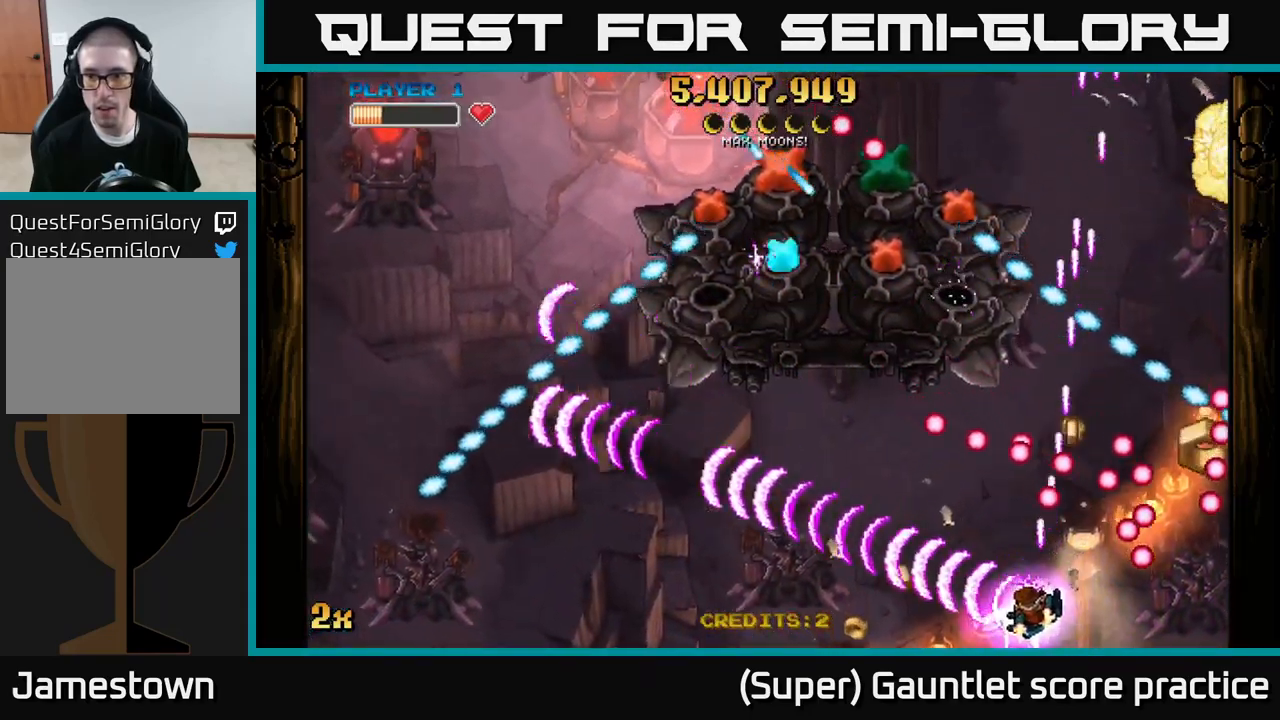
{"buttons": ["A"], "left_stick": "down-left", "events": [[133, "X", "down"], [150, "left_stick", "up"], [283, "X", "up"], [333, "left_stick", "left"], [433, "left_stick", "down-left"]]}
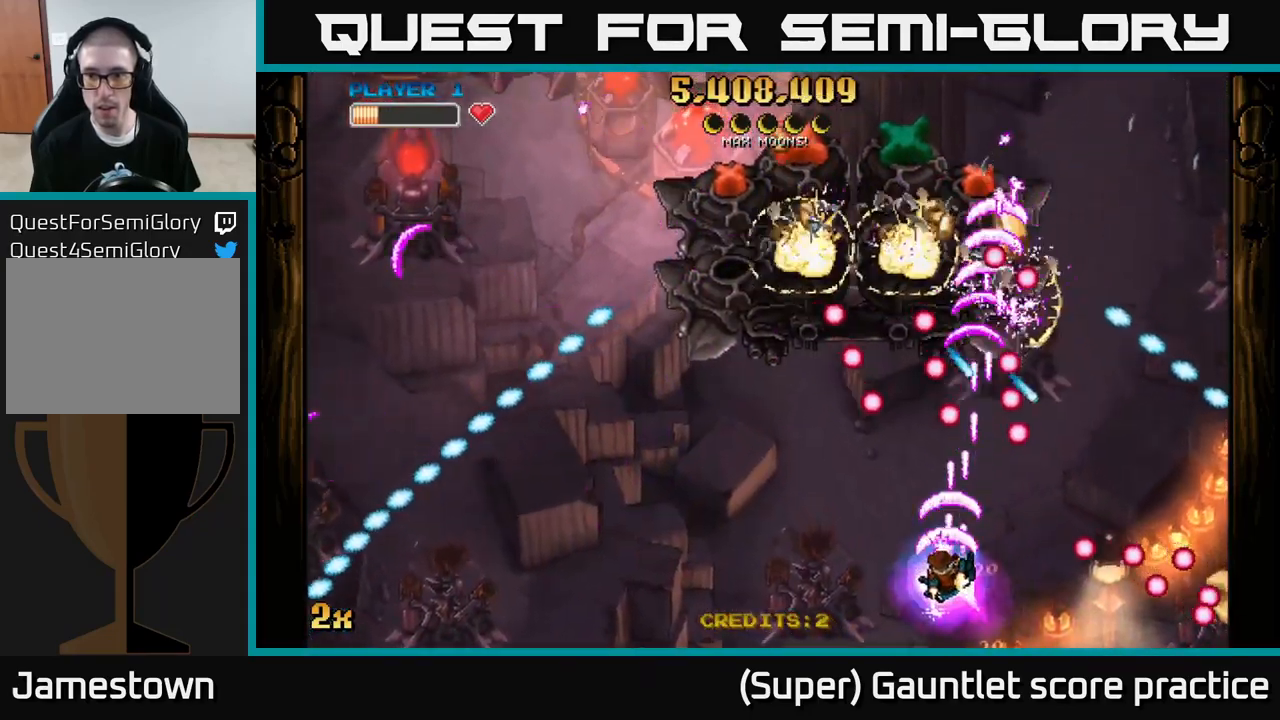
{"buttons": ["A"], "left_stick": "left", "events": [[233, "left_stick", "left"]]}
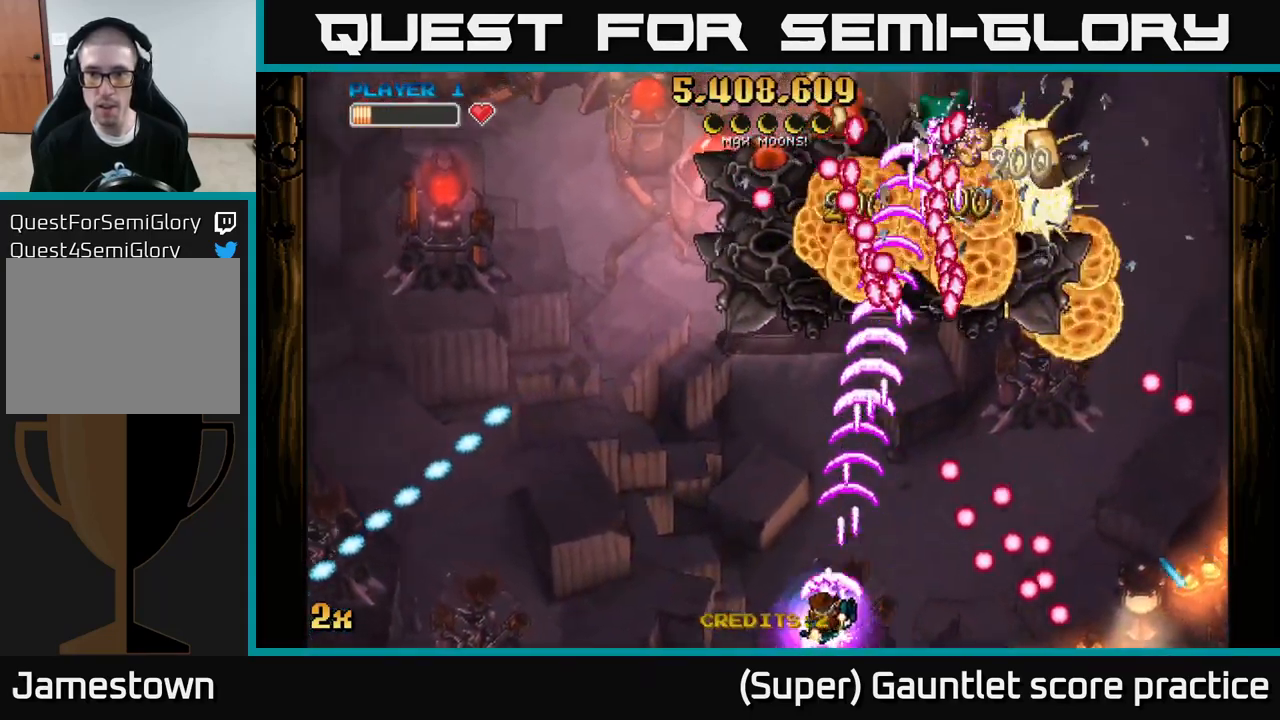
{"buttons": ["A"], "left_stick": "down-left", "events": [[183, "left_stick", "up"], [250, "left_stick", "right"], [450, "left_stick", "down-left"]]}